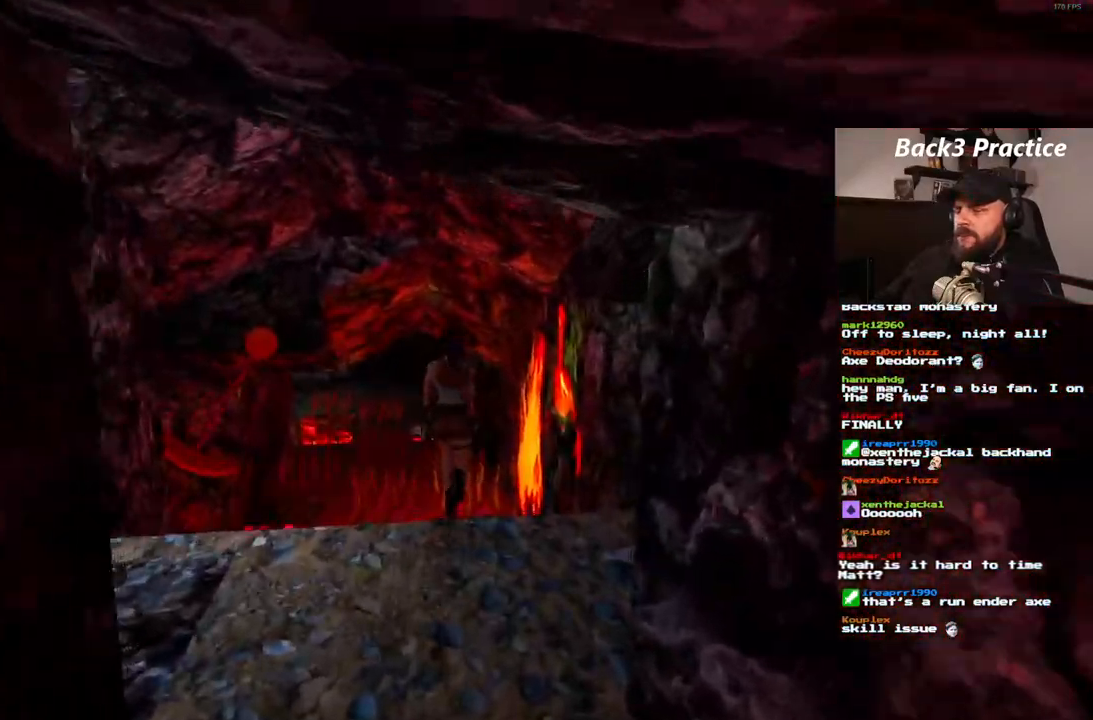
Gameplay with a controller (PlayStation layout); each line is a JSON object with the inputs held at the frame after it (dt_ms = milliseconds from this image to that frame). "events" lists button and stick changes between this image and that frame as [ms after this image, input, new state], when the widget could be followed in between. Not read: HOME L3 R3.
{"dt_ms": 500, "buttons": ["DPAD_UP"], "left_stick": "center", "right_stick": "center", "events": [[83, "DPAD_LEFT", "up"], [367, "DPAD_UP", "up"], [433, "DPAD_UP", "down"]]}
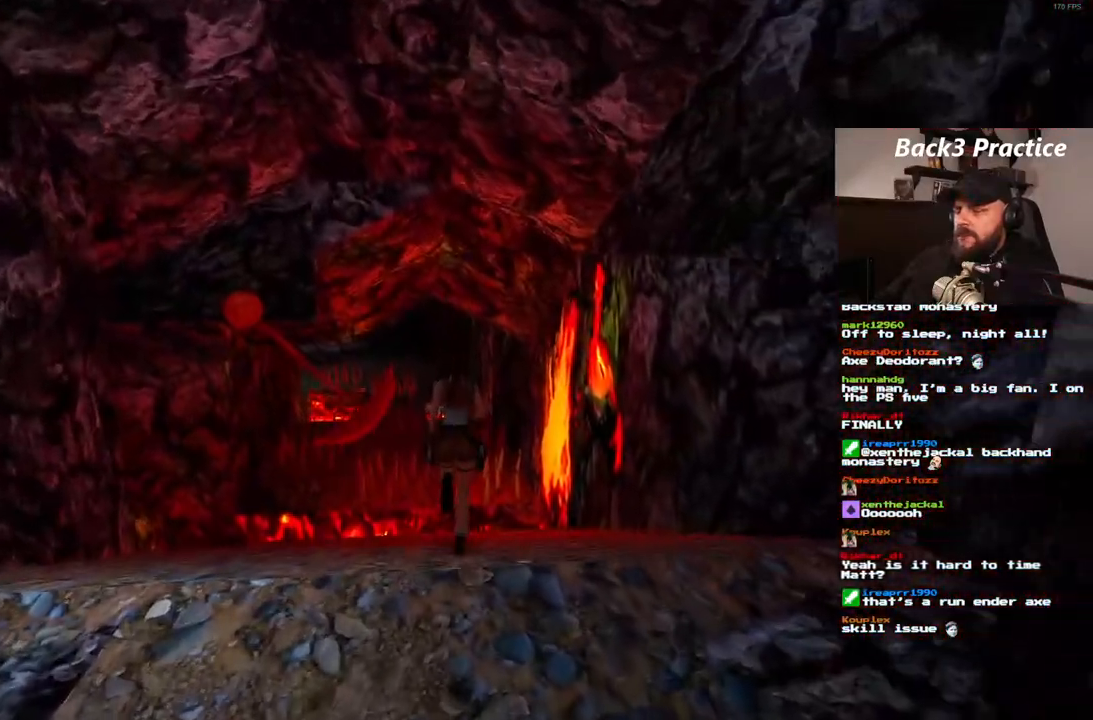
{"dt_ms": 500, "buttons": ["DPAD_UP"], "left_stick": "center", "right_stick": "center", "events": [[283, "DPAD_LEFT", "down"], [500, "DPAD_LEFT", "up"]]}
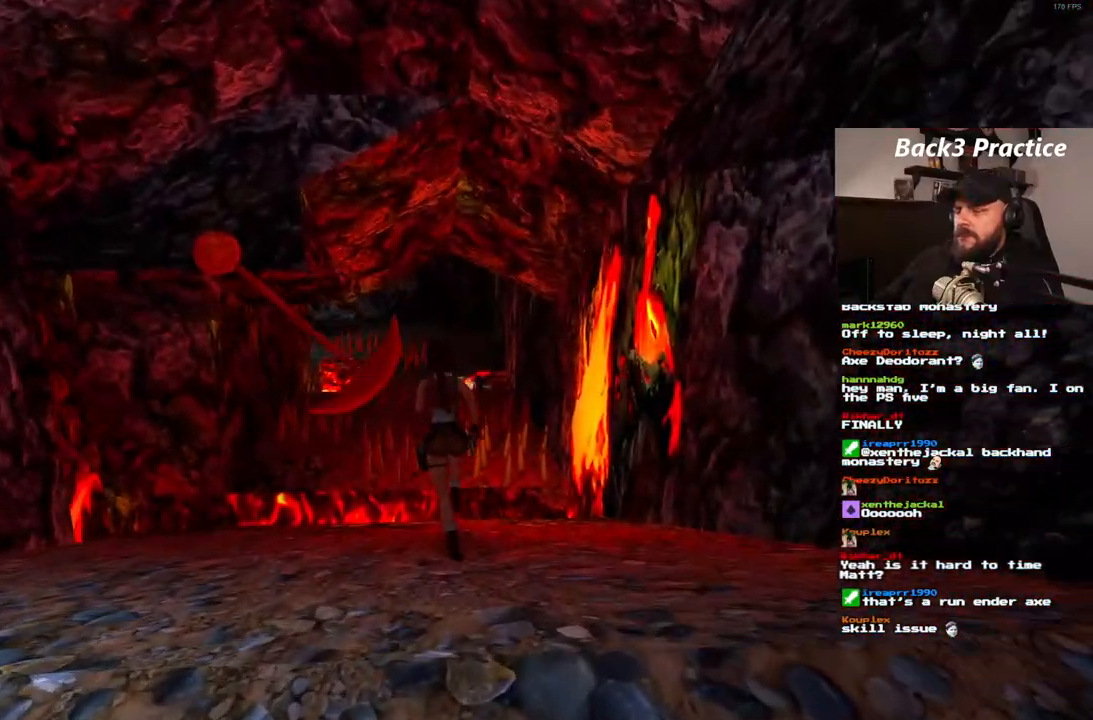
{"dt_ms": 500, "buttons": ["DPAD_UP"], "left_stick": "center", "right_stick": "center", "events": []}
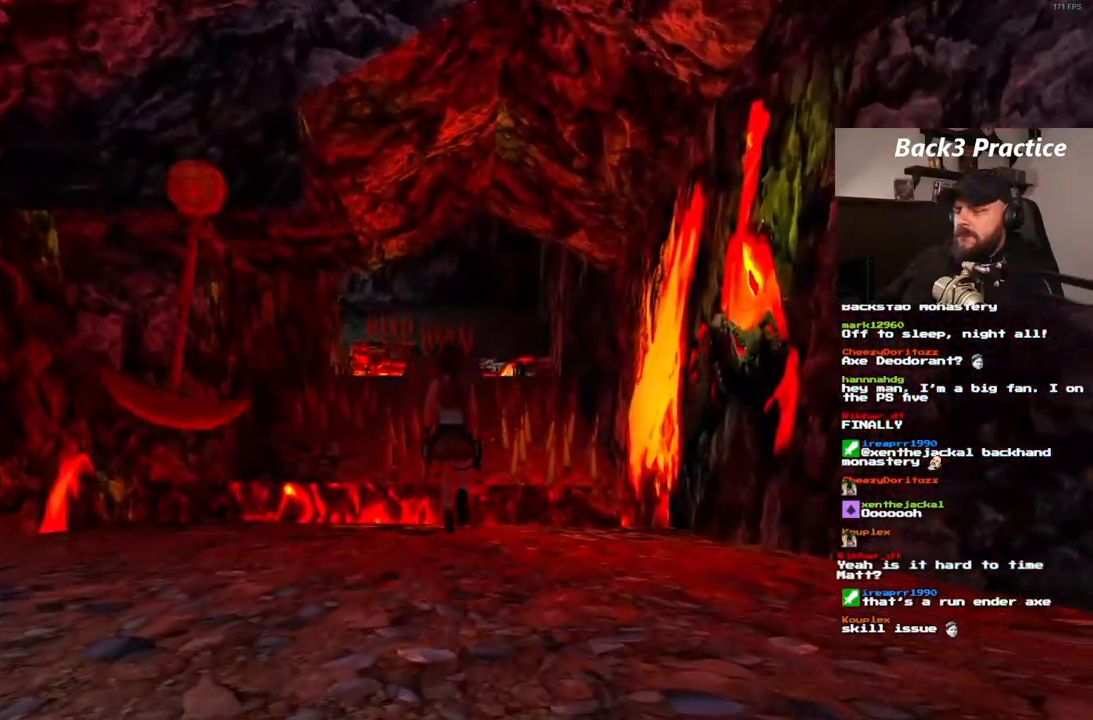
{"dt_ms": 1000, "buttons": ["DPAD_UP"], "left_stick": "center", "right_stick": "center"}
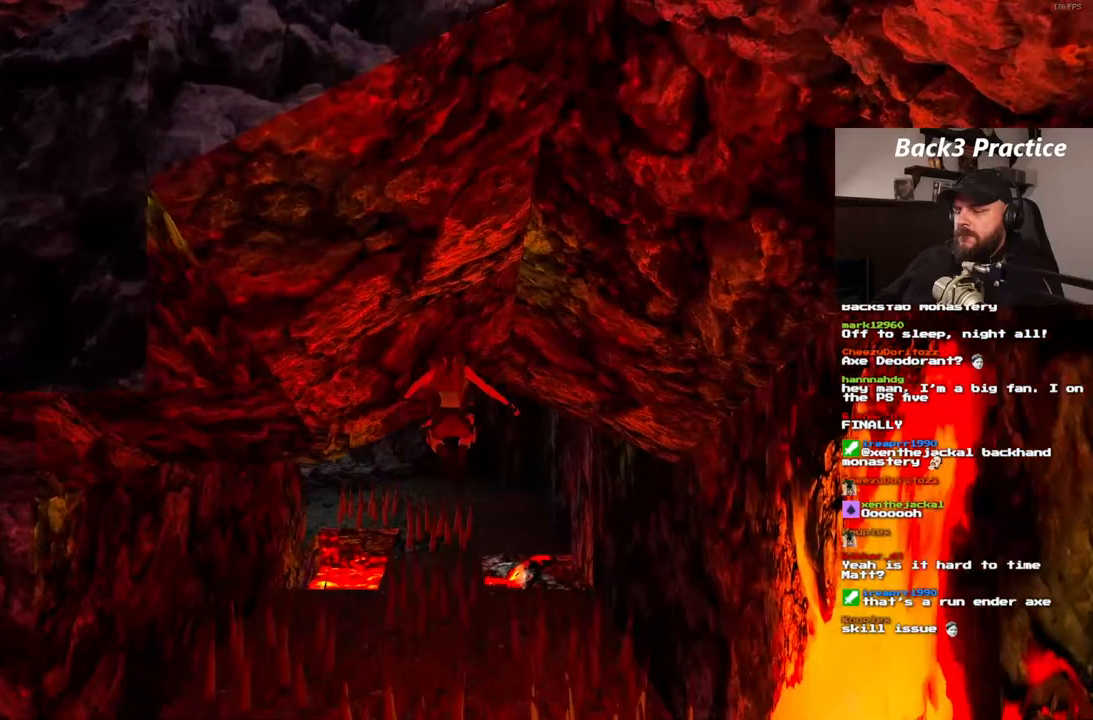
{"dt_ms": 500, "buttons": [], "left_stick": "center", "right_stick": "center", "events": [[50, "DPAD_UP", "up"]]}
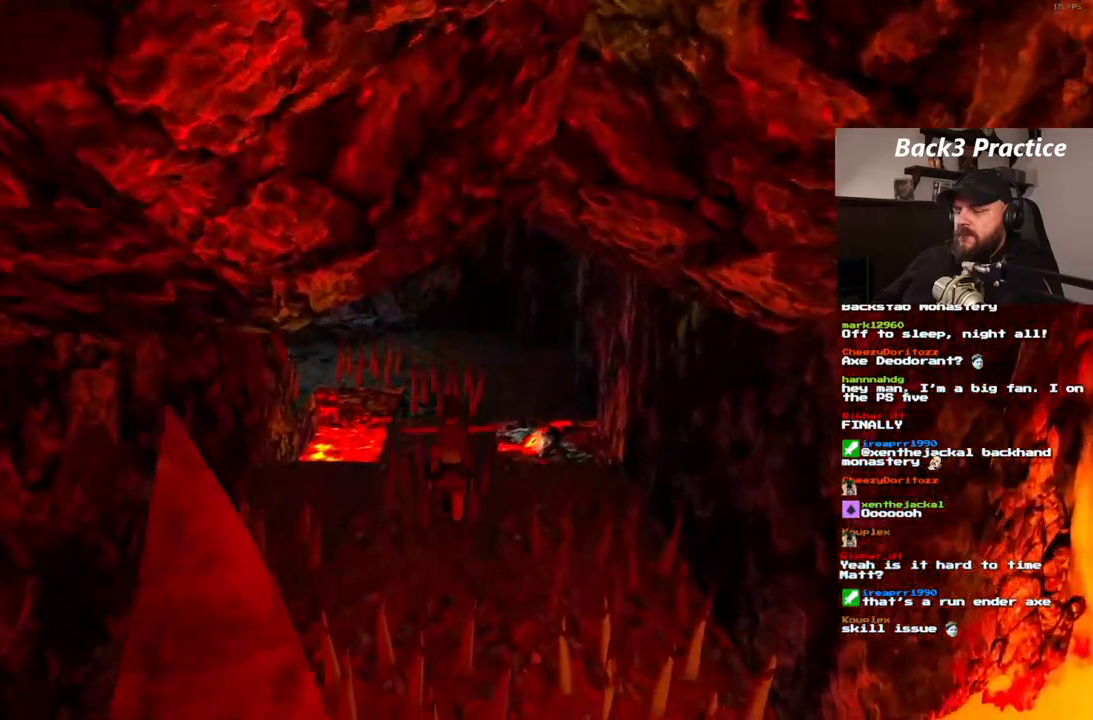
{"dt_ms": 500, "buttons": ["SQUARE", "DPAD_UP"], "left_stick": "center", "right_stick": "center", "events": [[250, "SQUARE", "down"], [267, "DPAD_UP", "down"]]}
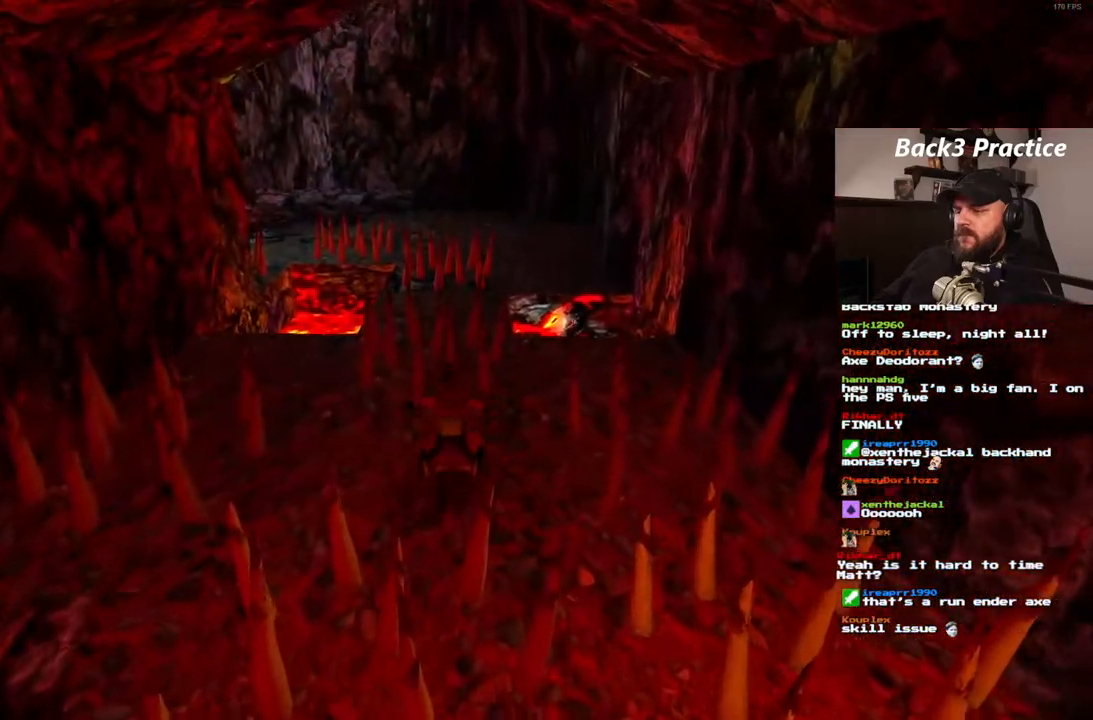
{"dt_ms": 500, "buttons": ["SQUARE", "DPAD_UP"], "left_stick": "center", "right_stick": "center", "events": []}
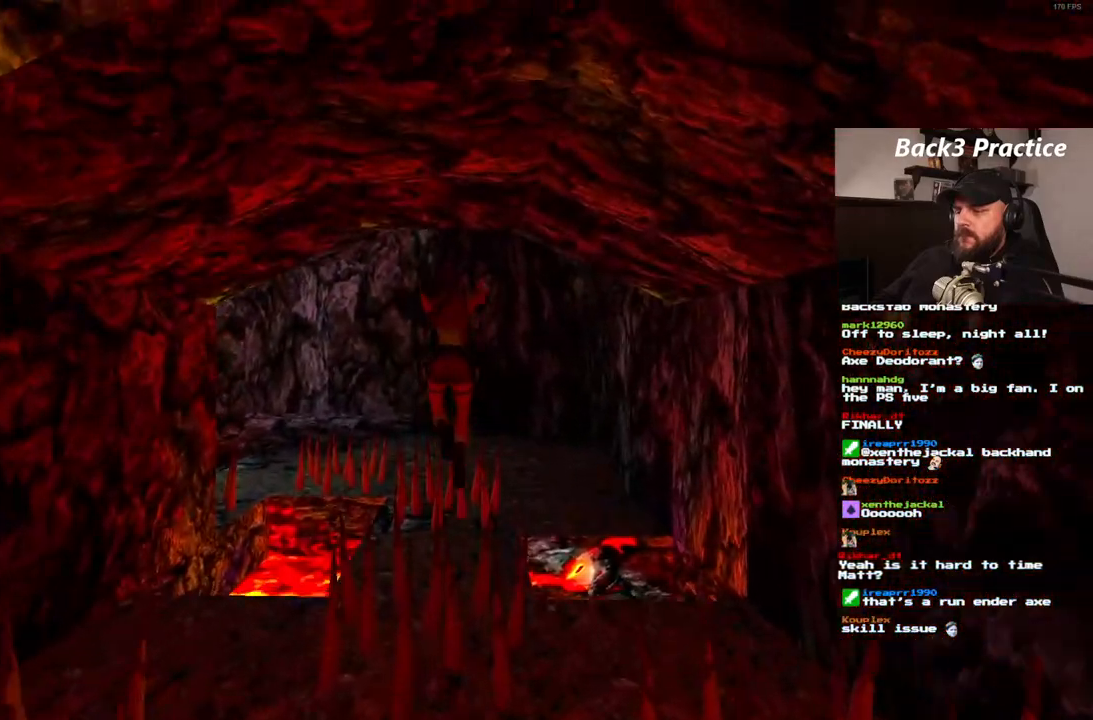
{"dt_ms": 500, "buttons": [], "left_stick": "center", "right_stick": "center", "events": [[350, "SQUARE", "up"], [367, "DPAD_UP", "up"]]}
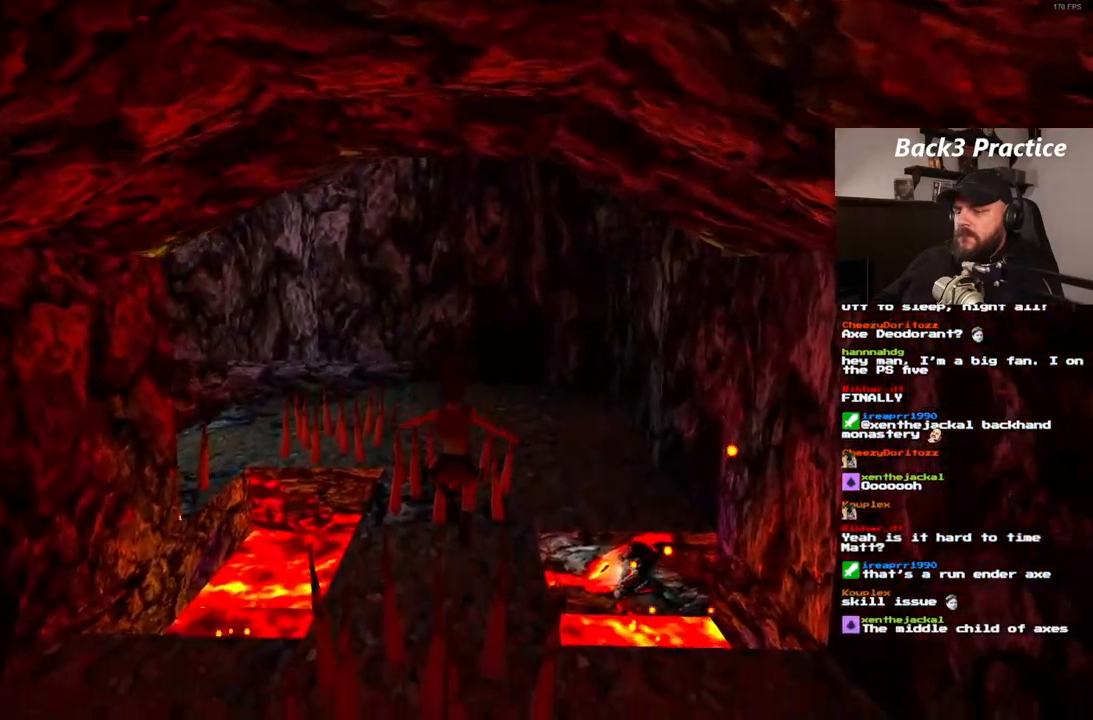
{"dt_ms": 500, "buttons": ["SQUARE", "DPAD_UP"], "left_stick": "center", "right_stick": "center", "events": [[217, "SQUARE", "down"], [283, "DPAD_UP", "down"]]}
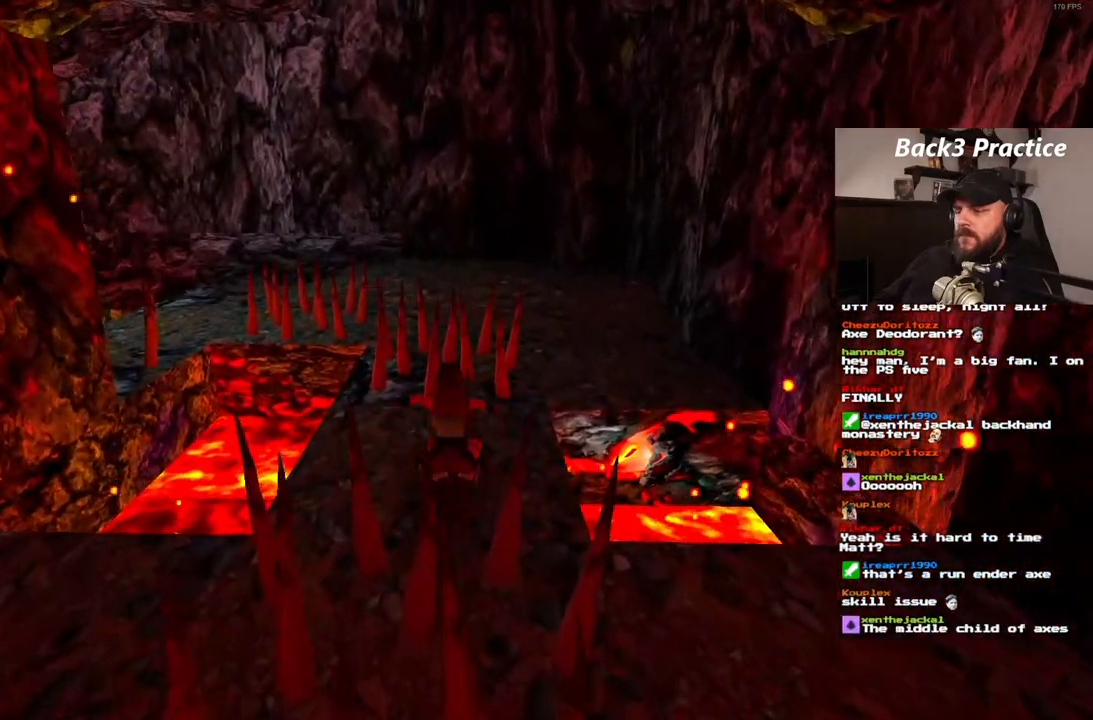
{"dt_ms": 500, "buttons": ["SQUARE", "DPAD_UP"], "left_stick": "center", "right_stick": "center", "events": []}
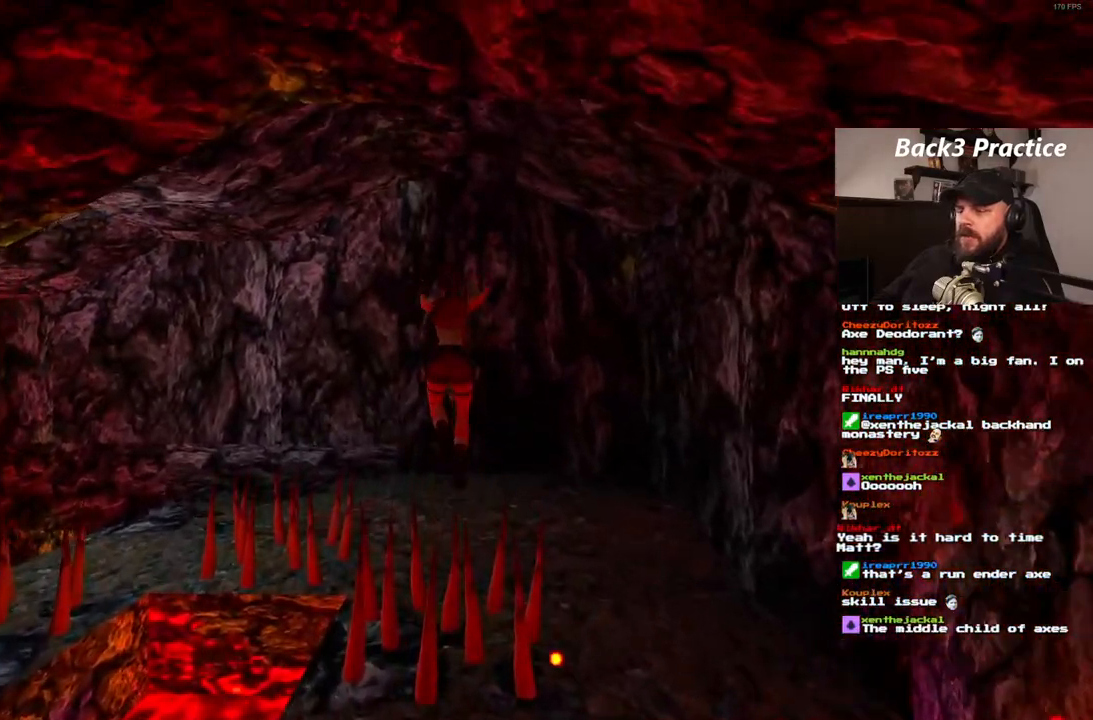
{"dt_ms": 500, "buttons": ["SQUARE", "DPAD_UP"], "left_stick": "center", "right_stick": "center"}
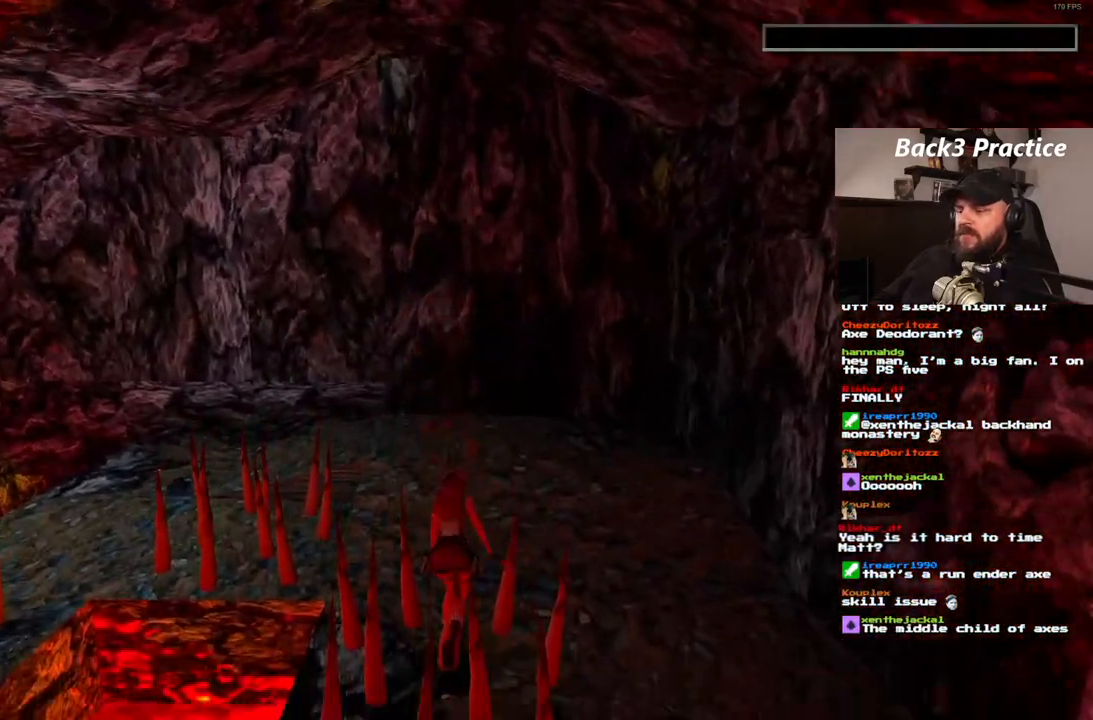
{"dt_ms": 500, "buttons": [], "left_stick": "center", "right_stick": "center", "events": [[17, "SQUARE", "up"], [417, "DPAD_UP", "up"]]}
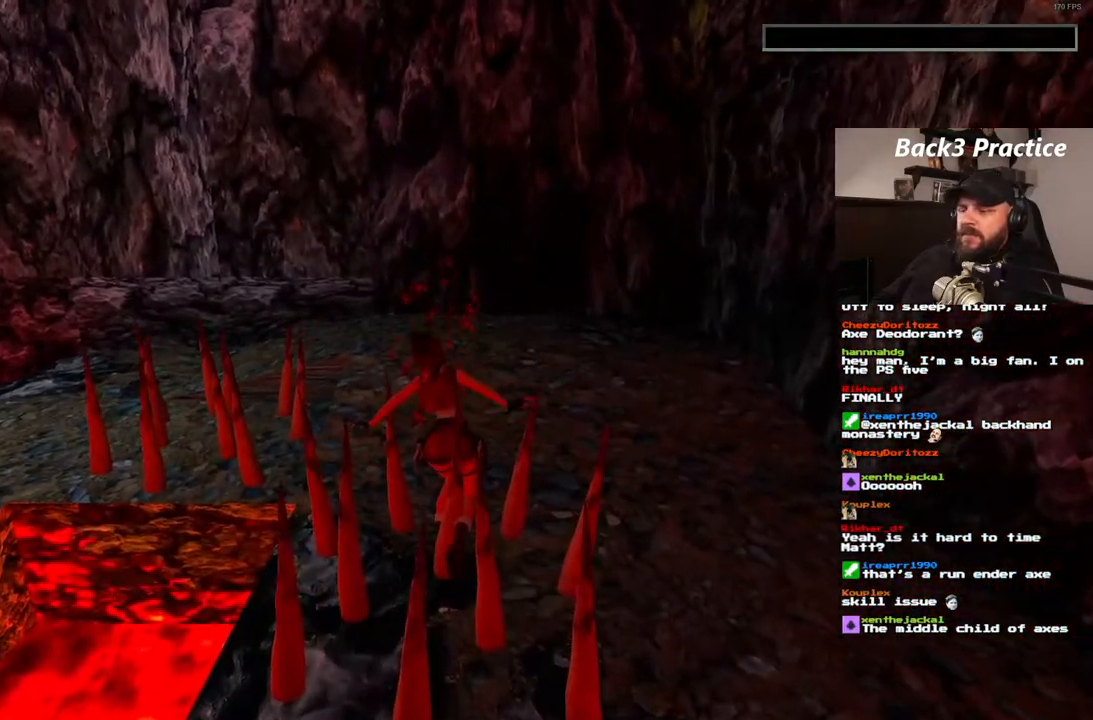
{"dt_ms": 500, "buttons": [], "left_stick": "center", "right_stick": "center", "events": []}
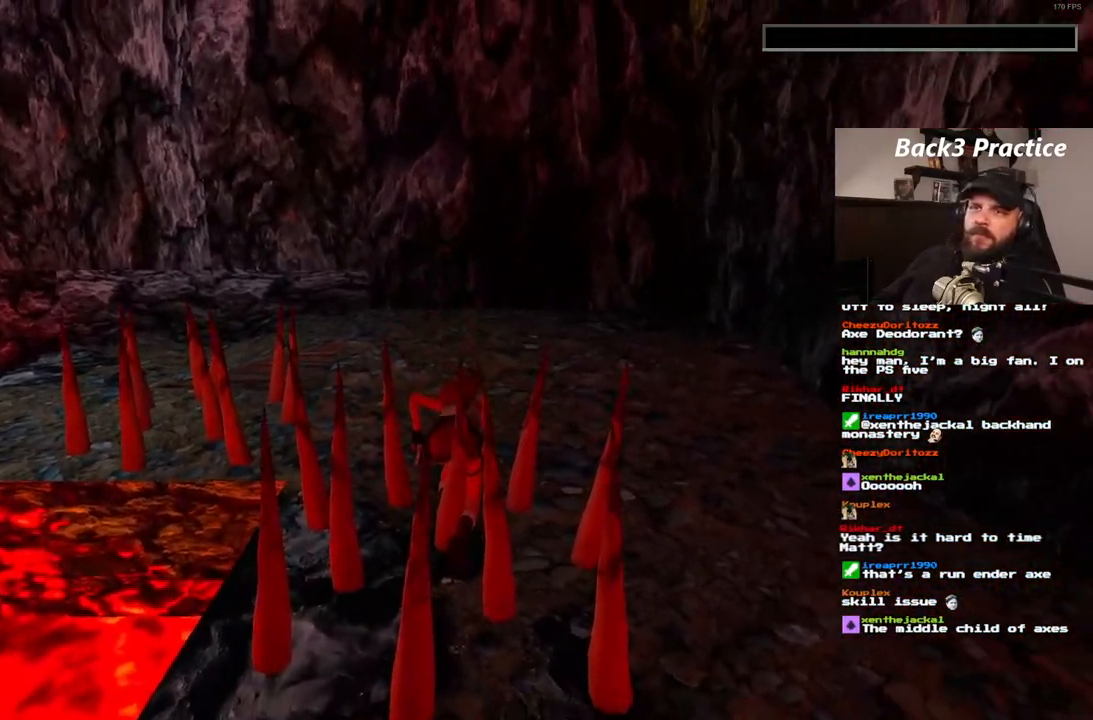
{"dt_ms": 500, "buttons": ["CROSS"], "left_stick": "center", "right_stick": "center", "events": [[133, "CROSS", "down"], [250, "CROSS", "up"], [317, "CROSS", "down"], [400, "CROSS", "up"], [483, "CROSS", "down"]]}
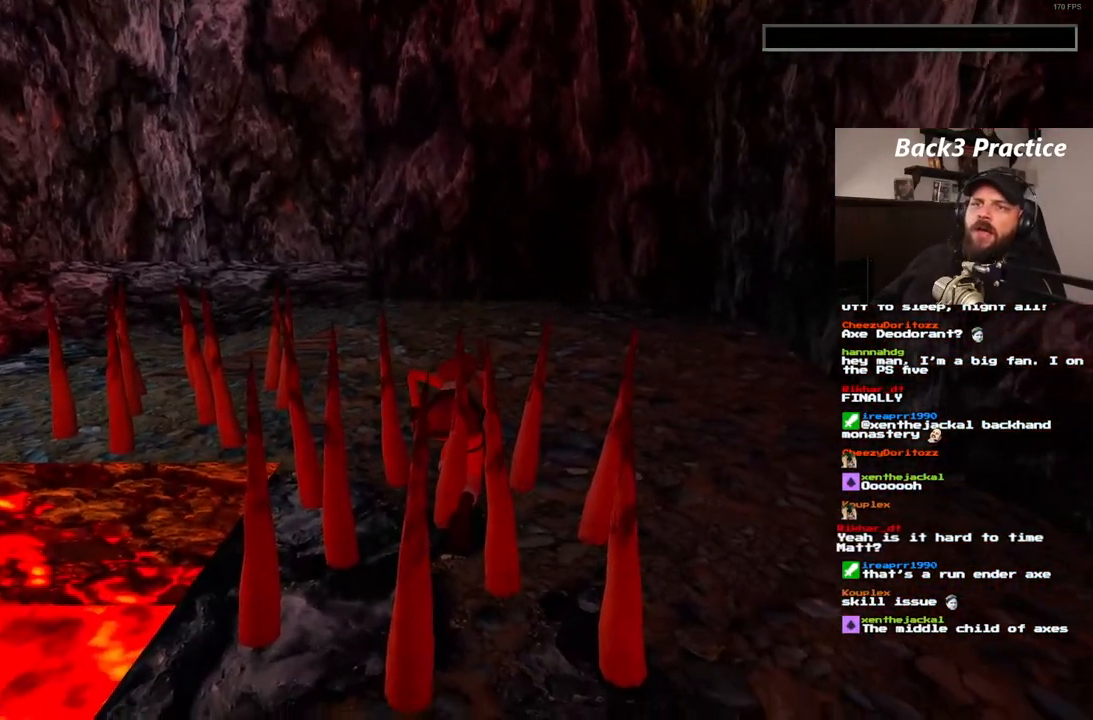
{"dt_ms": 500, "buttons": [], "left_stick": "center", "right_stick": "center", "events": [[33, "CROSS", "up"], [117, "CROSS", "down"], [183, "CROSS", "up"], [250, "CROSS", "down"], [333, "CROSS", "up"], [400, "CROSS", "down"], [483, "CROSS", "up"]]}
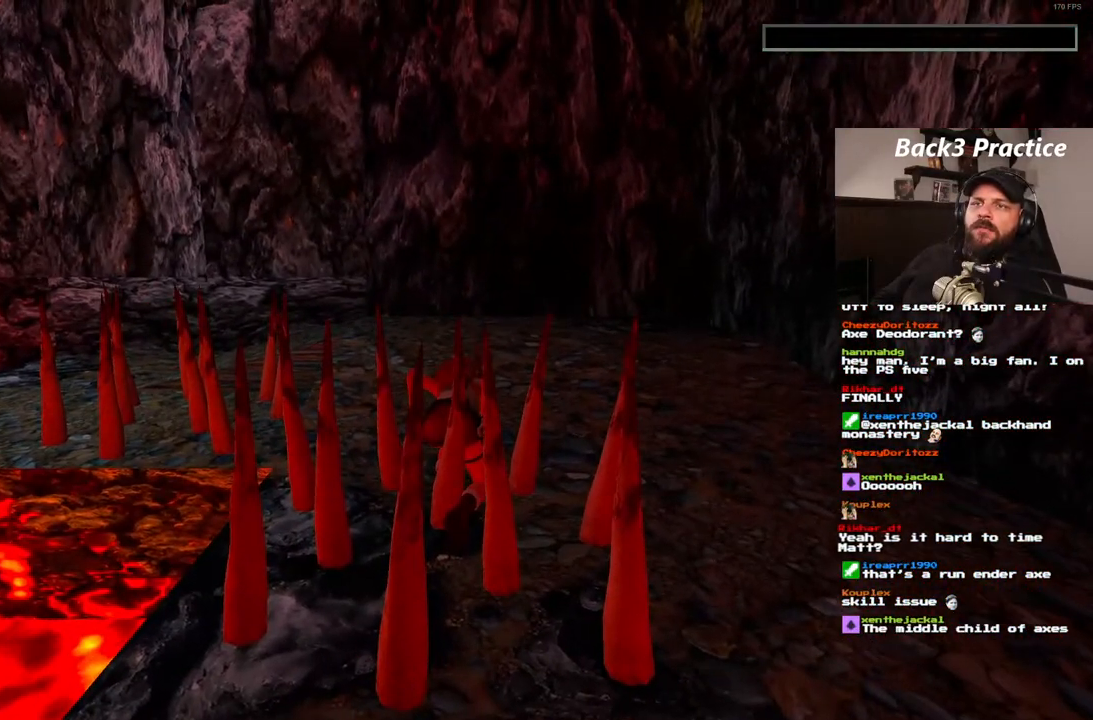
{"dt_ms": 500, "buttons": ["CROSS"], "left_stick": "center", "right_stick": "center", "events": [[50, "CROSS", "down"], [150, "CROSS", "up"], [200, "CROSS", "down"], [300, "CROSS", "up"], [350, "CROSS", "down"], [450, "CROSS", "up"], [500, "CROSS", "down"]]}
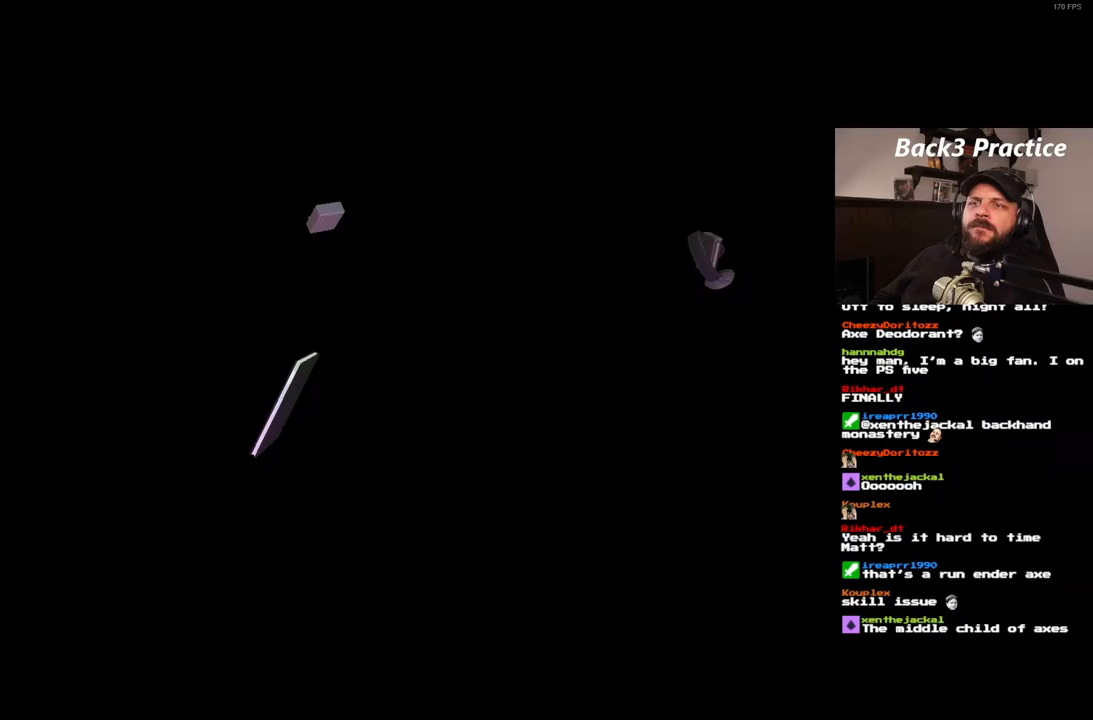
{"dt_ms": 500, "buttons": ["CROSS"], "left_stick": "center", "right_stick": "center", "events": [[83, "CROSS", "up"], [150, "CROSS", "down"], [250, "CROSS", "up"], [317, "CROSS", "down"], [383, "CROSS", "up"], [450, "CROSS", "down"]]}
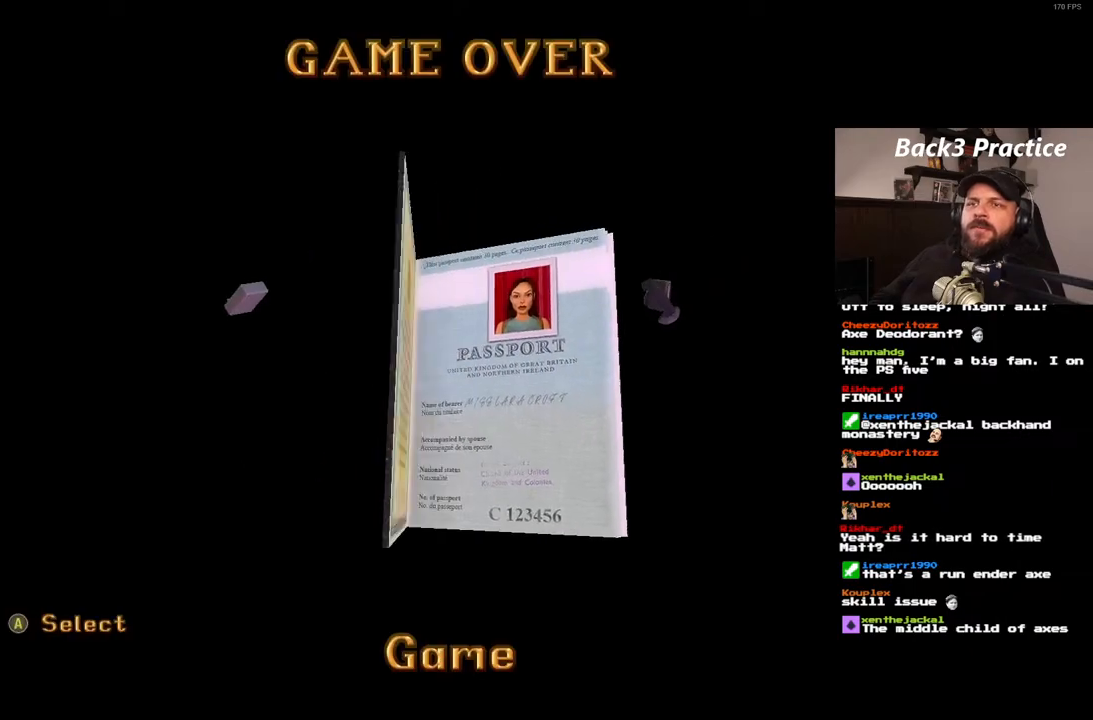
{"dt_ms": 500, "buttons": [], "left_stick": "center", "right_stick": "center", "events": [[50, "CROSS", "up"], [100, "CROSS", "down"], [200, "CROSS", "up"]]}
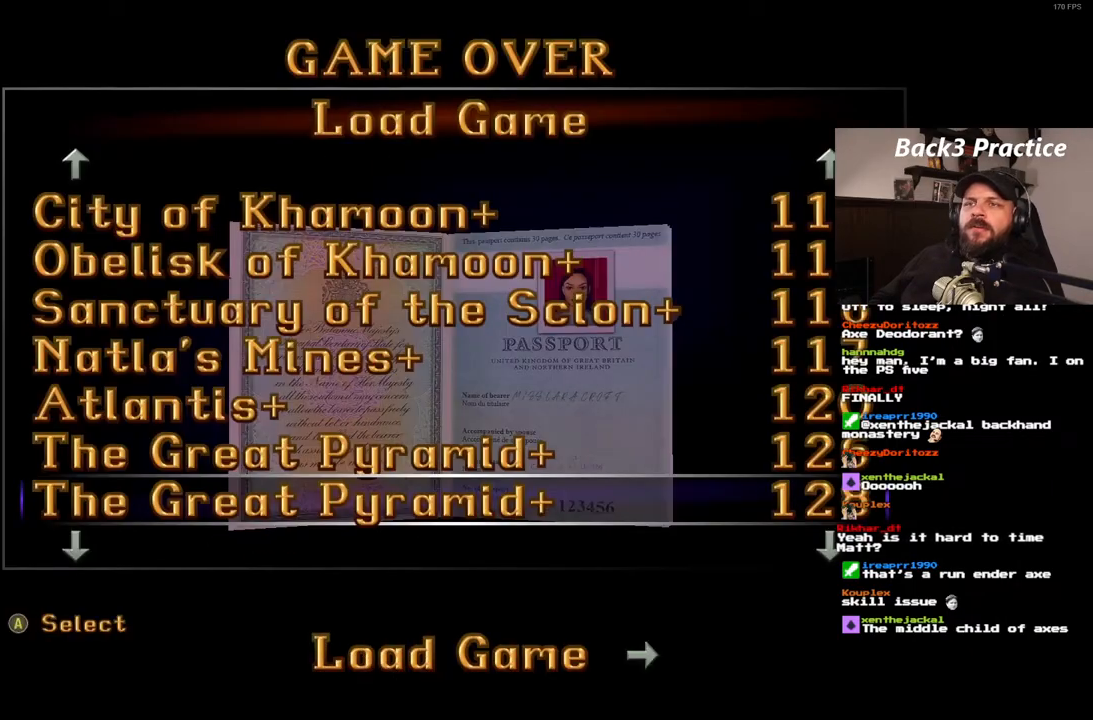
{"dt_ms": 500, "buttons": [], "left_stick": "center", "right_stick": "center", "events": [[267, "CROSS", "down"], [367, "CROSS", "up"]]}
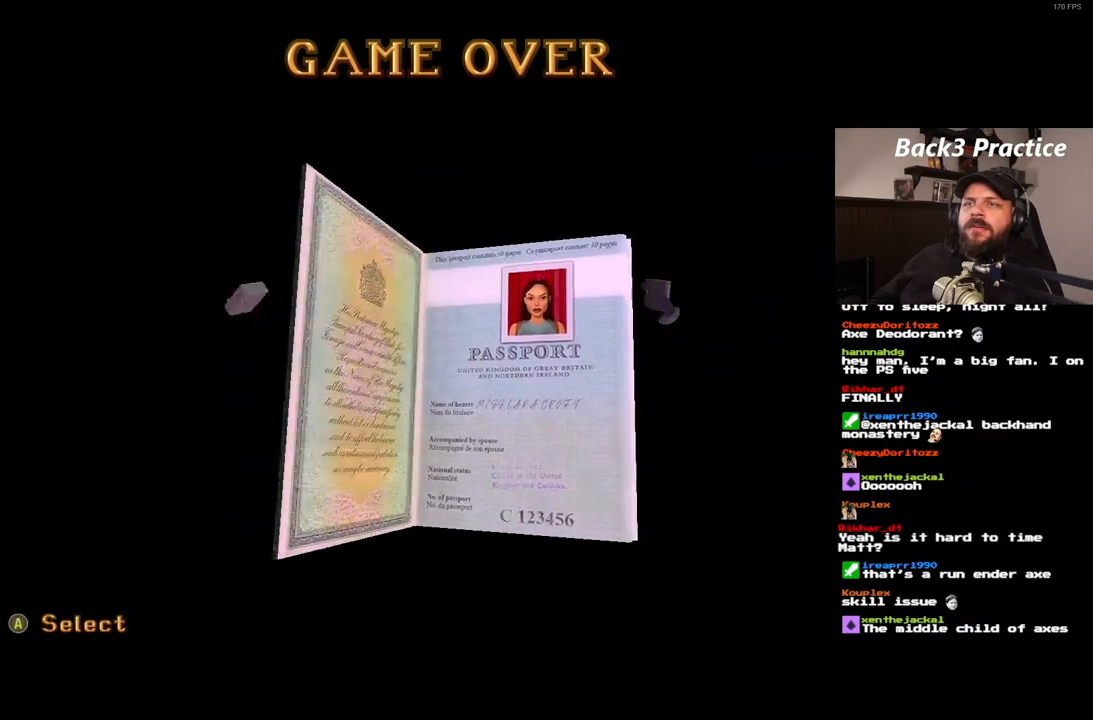
{"dt_ms": 500, "buttons": [], "left_stick": "center", "right_stick": "center", "events": []}
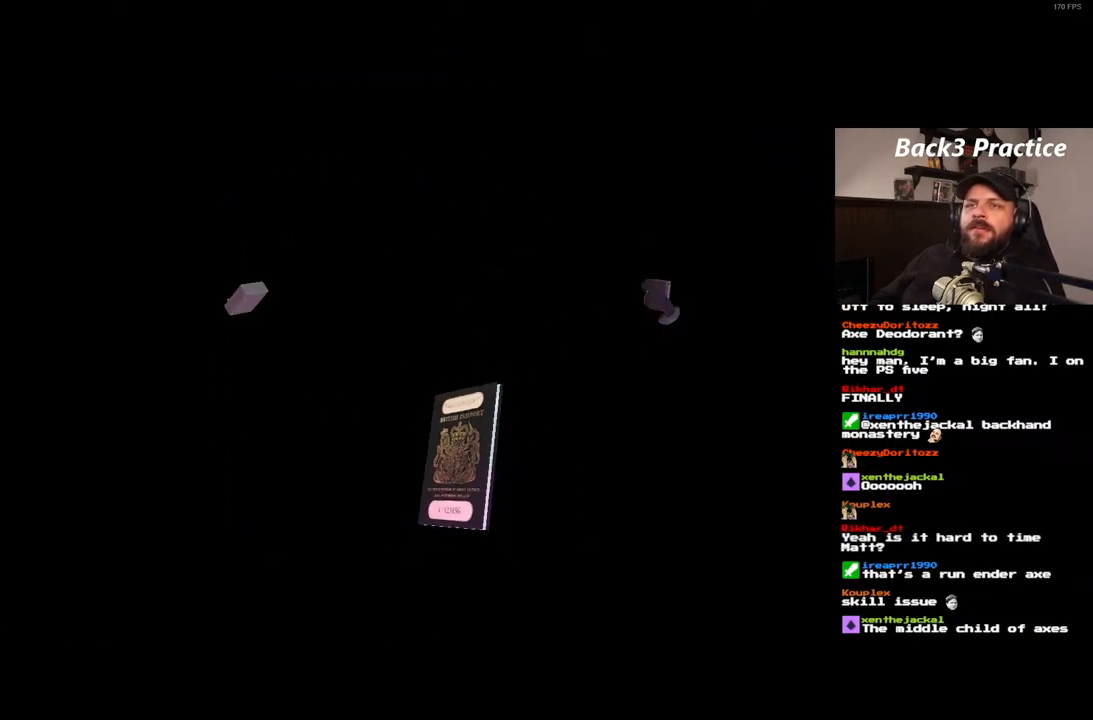
{"dt_ms": 500, "buttons": [], "left_stick": "center", "right_stick": "center", "events": []}
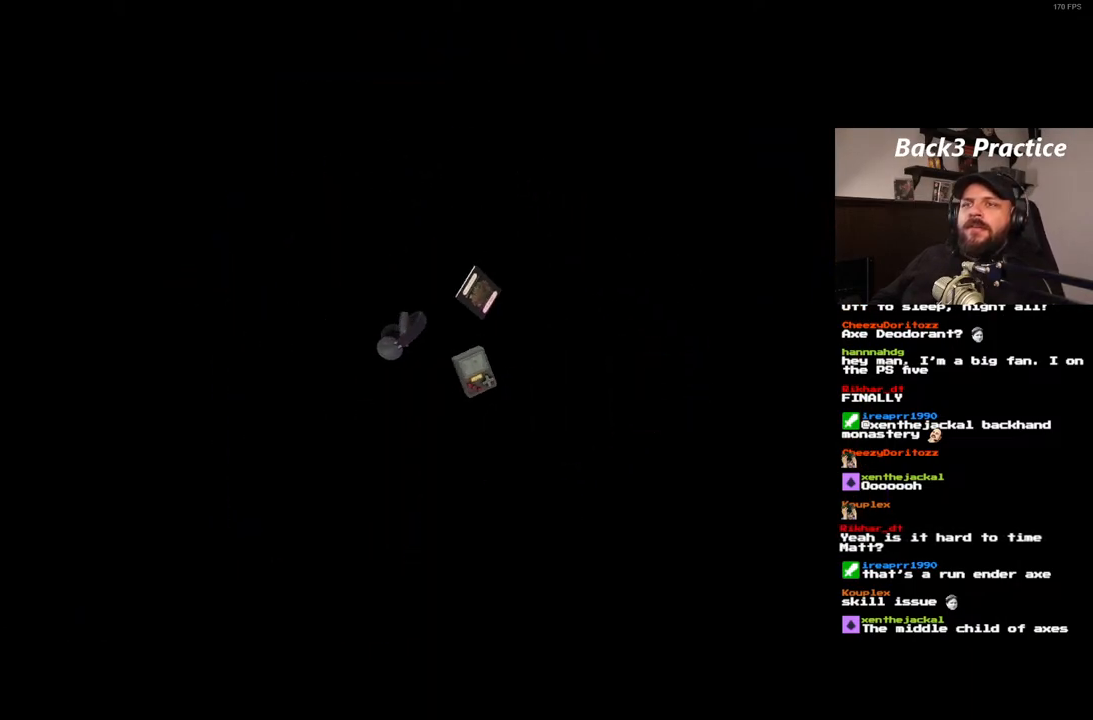
{"dt_ms": 500, "buttons": [], "left_stick": "center", "right_stick": "center", "events": []}
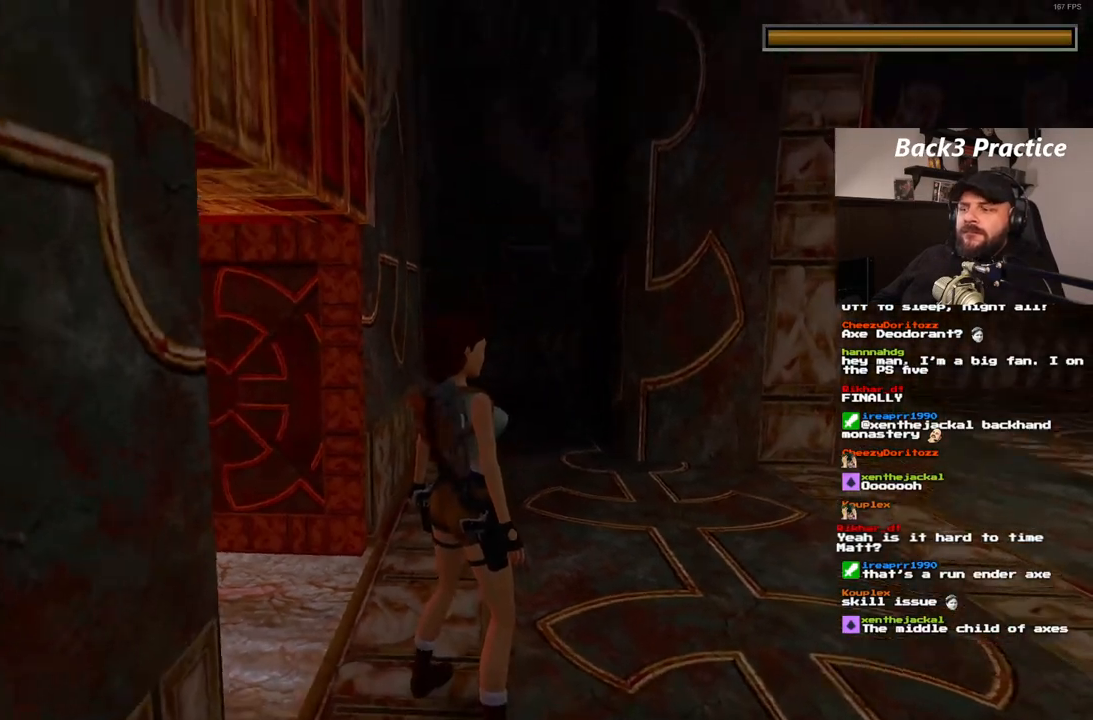
{"dt_ms": 500, "buttons": ["DPAD_LEFT"], "left_stick": "center", "right_stick": "center", "events": [[283, "DPAD_LEFT", "down"]]}
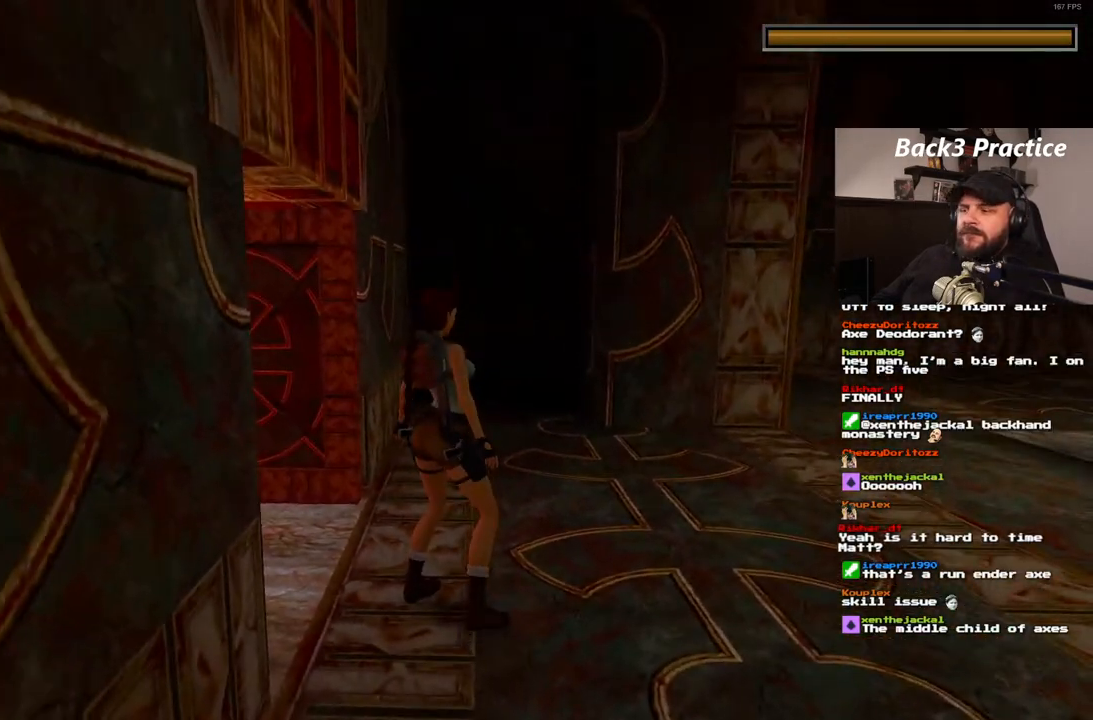
{"dt_ms": 500, "buttons": ["DPAD_LEFT"], "left_stick": "center", "right_stick": "center", "events": []}
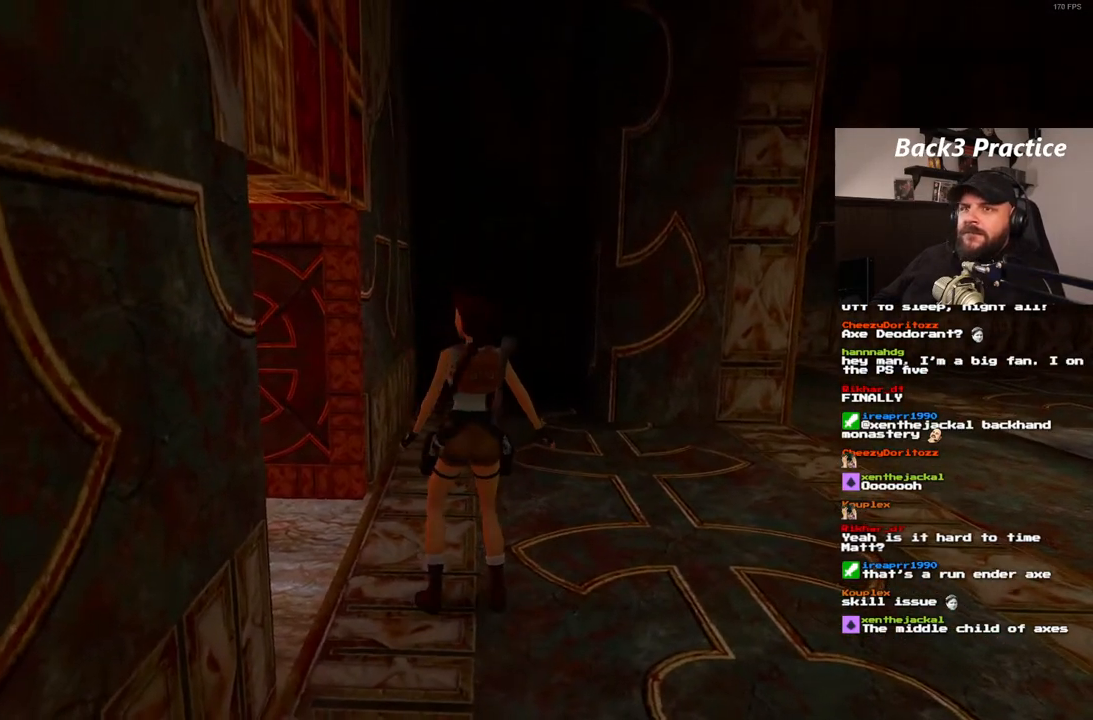
{"dt_ms": 500, "buttons": [], "left_stick": "center", "right_stick": "center", "events": [[350, "DPAD_LEFT", "up"]]}
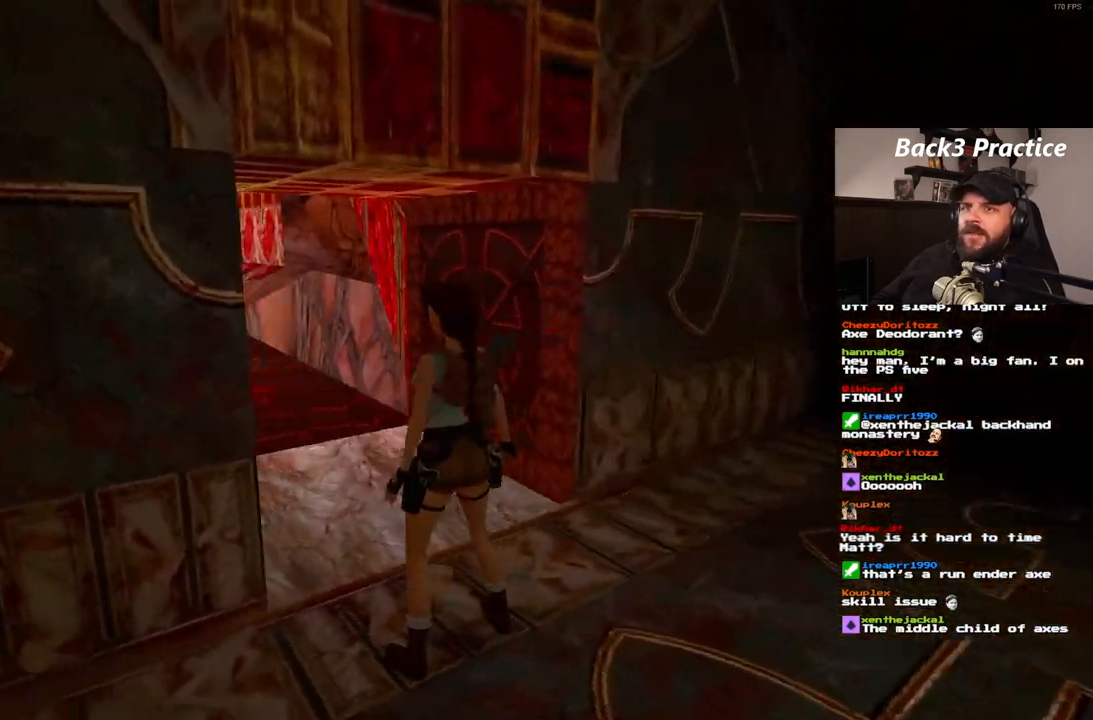
{"dt_ms": 500, "buttons": ["DPAD_UP"], "left_stick": "center", "right_stick": "center", "events": [[17, "DPAD_UP", "down"], [267, "DPAD_LEFT", "down"], [367, "DPAD_LEFT", "up"]]}
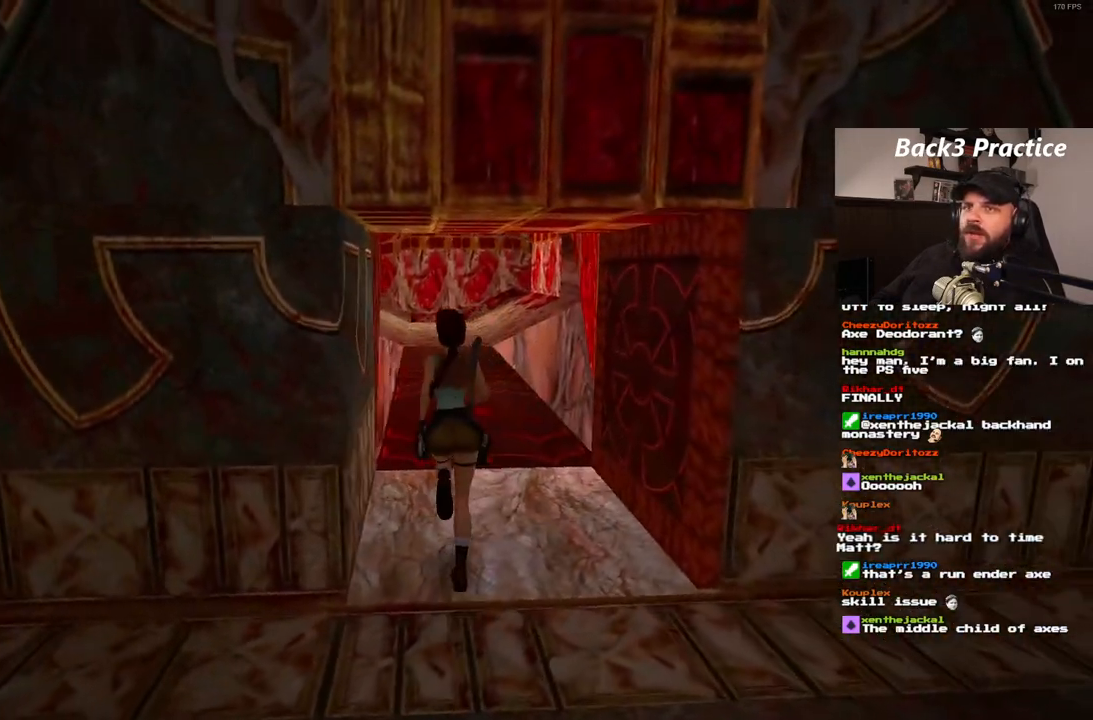
{"dt_ms": 500, "buttons": ["DPAD_UP", "DPAD_RIGHT"], "left_stick": "center", "right_stick": "center", "events": [[183, "DPAD_RIGHT", "down"]]}
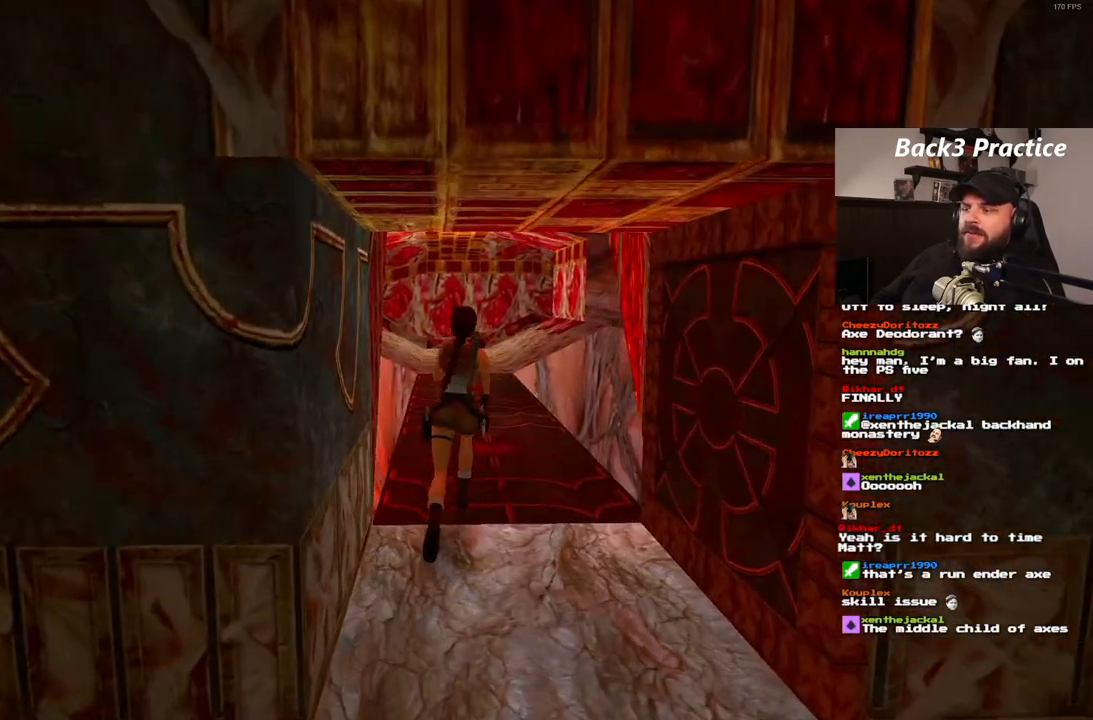
{"dt_ms": 500, "buttons": ["DPAD_UP", "DPAD_RIGHT"], "left_stick": "center", "right_stick": "center", "events": [[50, "DPAD_RIGHT", "up"], [267, "DPAD_RIGHT", "down"]]}
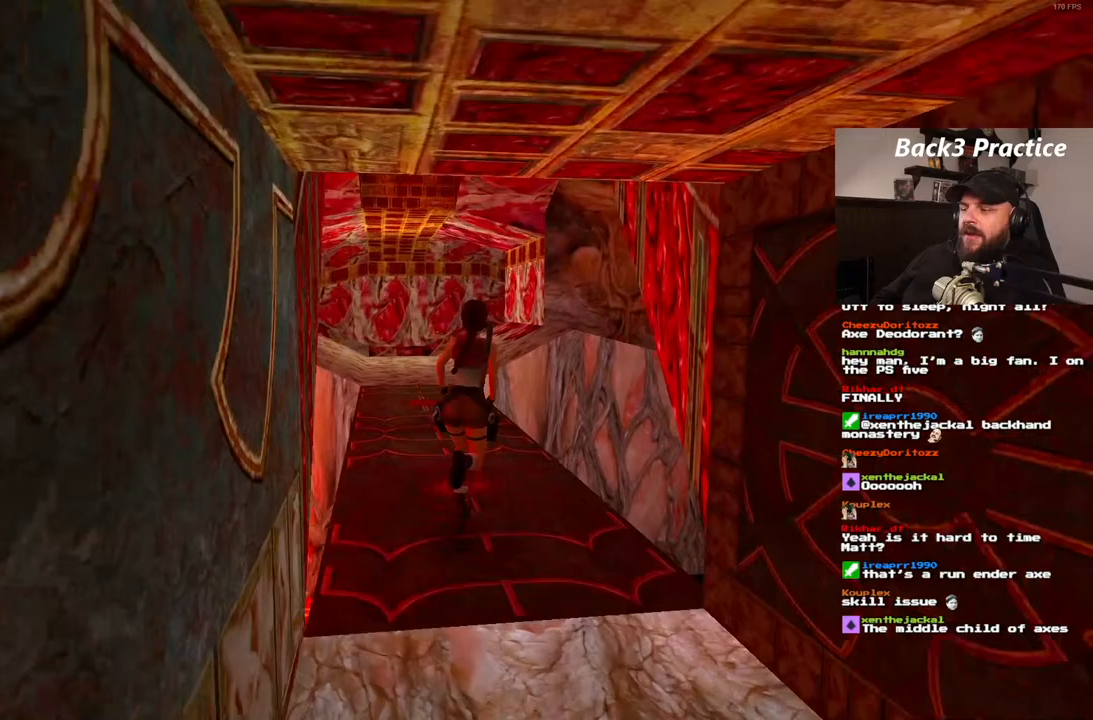
{"dt_ms": 500, "buttons": ["DPAD_UP", "DPAD_RIGHT"], "left_stick": "center", "right_stick": "center", "events": []}